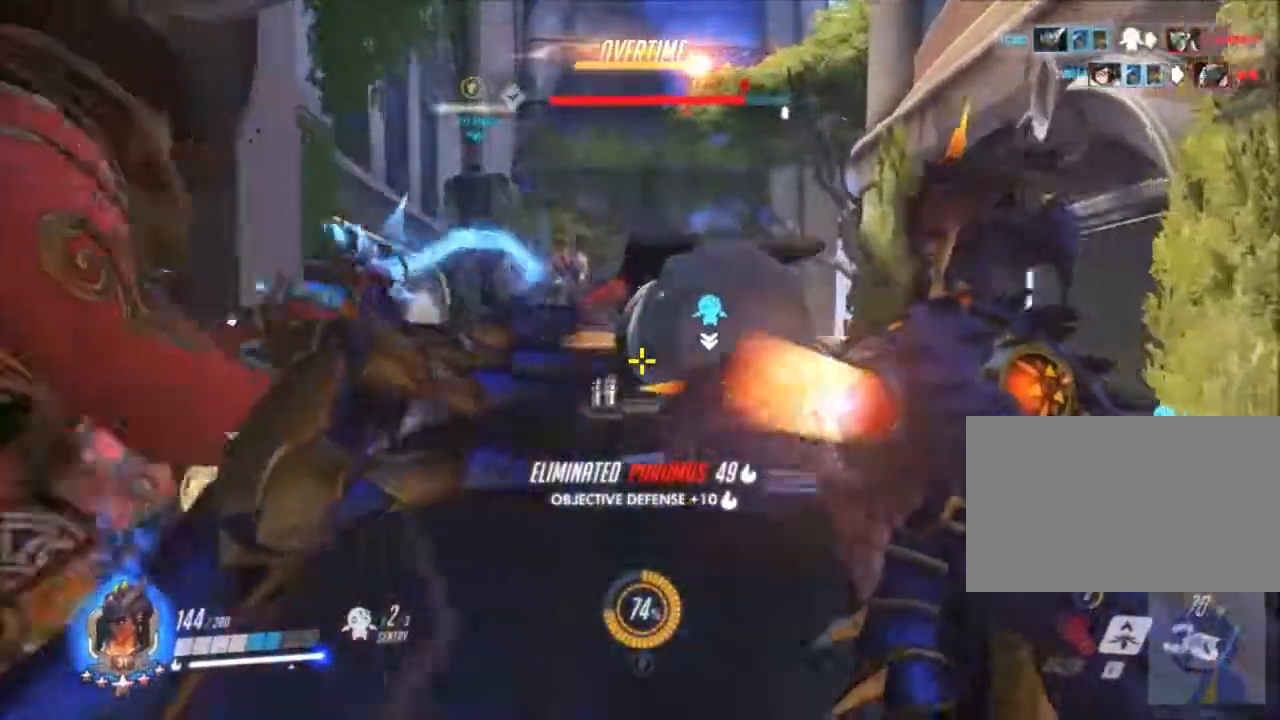
Gameplay with keyboard and mouse; each line is a JSON object with the keys and mouse buttons held at the frame after it. "events" lists presses ("down") and releases ("up") of "1", "2", "3", "4", "5", "a", "alt", "c", "ctrl", "d", "e", "f", "g", "q", "r", "s", "shift", "space", "t", "tab", "v", "w", "x", "z", "mouse_left", "mouse_wheel", "mouse_right", "mouse_mb4" and "mouse_mb5" between this image and that frame as [ms after this image, input, new state], when the widget could be followed in between. "mouse_left", "mouse_wheel", "mouse_right", "mouse_mb4", "mouse_mb5" = the "left", "wheel", "right", "mb4", "mb5" buttons of the "mouse" list. No other keys are recorded. "wheel" means that the mouse wheel is clicked or scrolled. Not read: mouse_move.
{"keys": ["d", "w"], "mouse": ["left"], "events": [[150, "space", "up"], [333, "d", "down"]]}
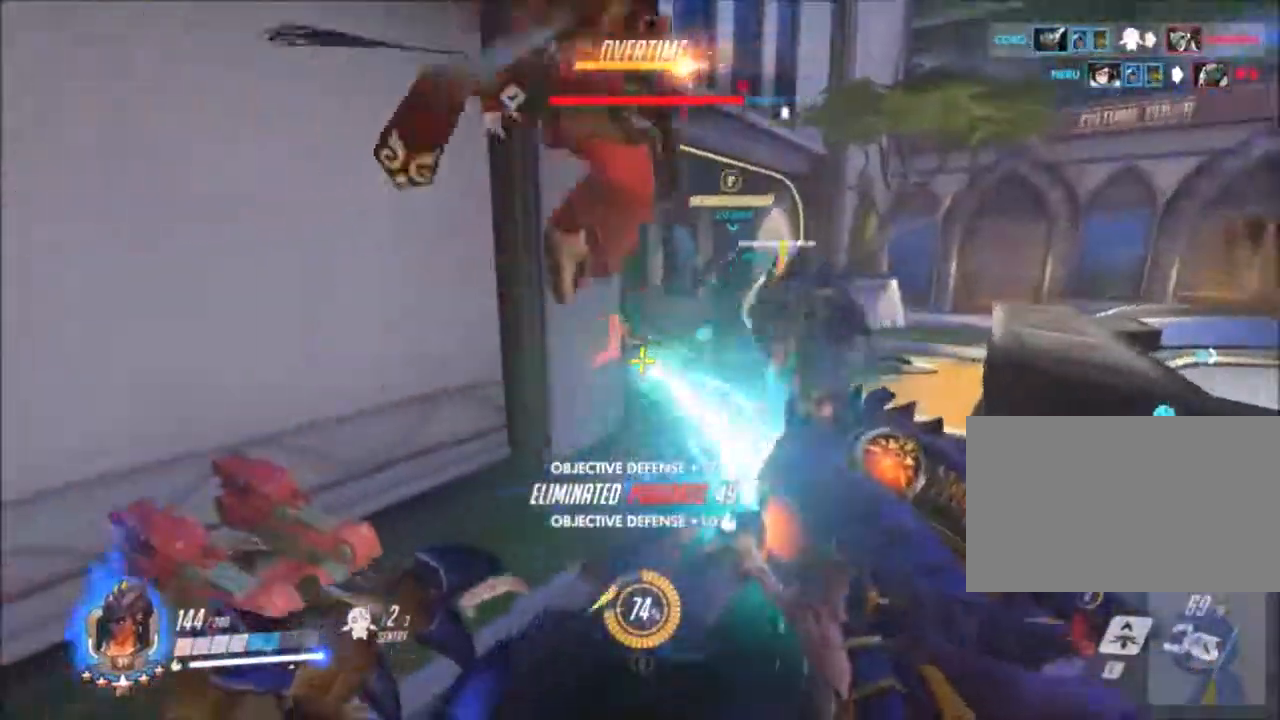
{"keys": ["e", "w"], "mouse": ["left"], "events": [[167, "space", "down"], [200, "mouse_left", "up"], [250, "d", "up"], [300, "space", "up"], [350, "e", "down"], [350, "mouse_left", "down"]]}
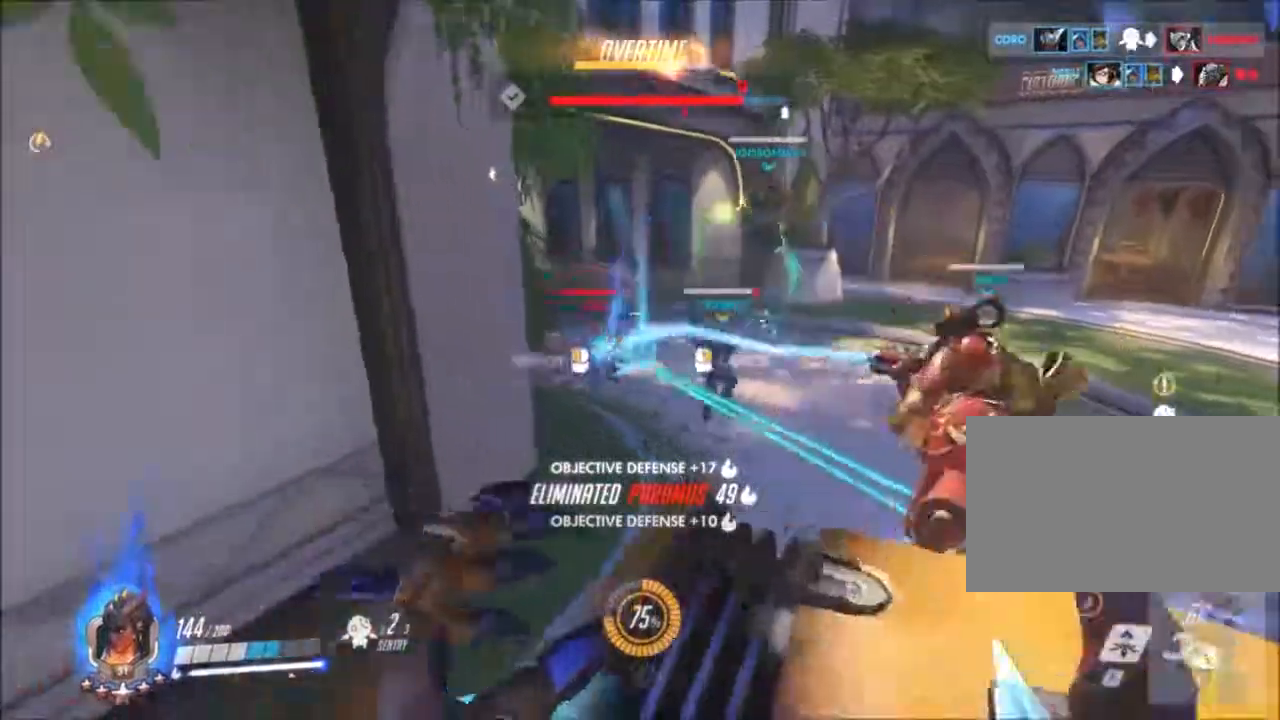
{"keys": ["d", "s"], "mouse": ["left"], "events": [[33, "e", "up"], [217, "w", "up"], [267, "d", "down"], [367, "s", "down"]]}
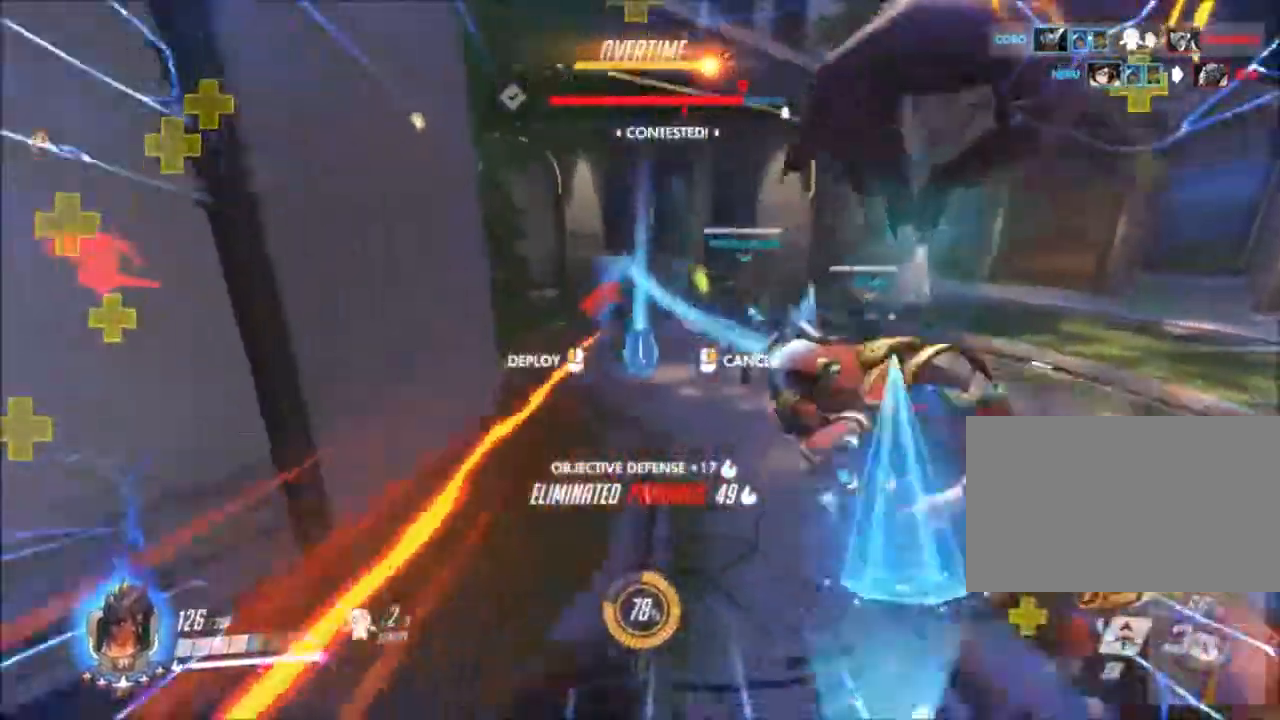
{"keys": ["d", "s"], "mouse": [], "events": [[50, "d", "up"], [50, "mouse_left", "up"], [83, "mouse_left", "down"], [100, "a", "down"], [183, "d", "down"], [183, "mouse_left", "up"], [467, "a", "up"]]}
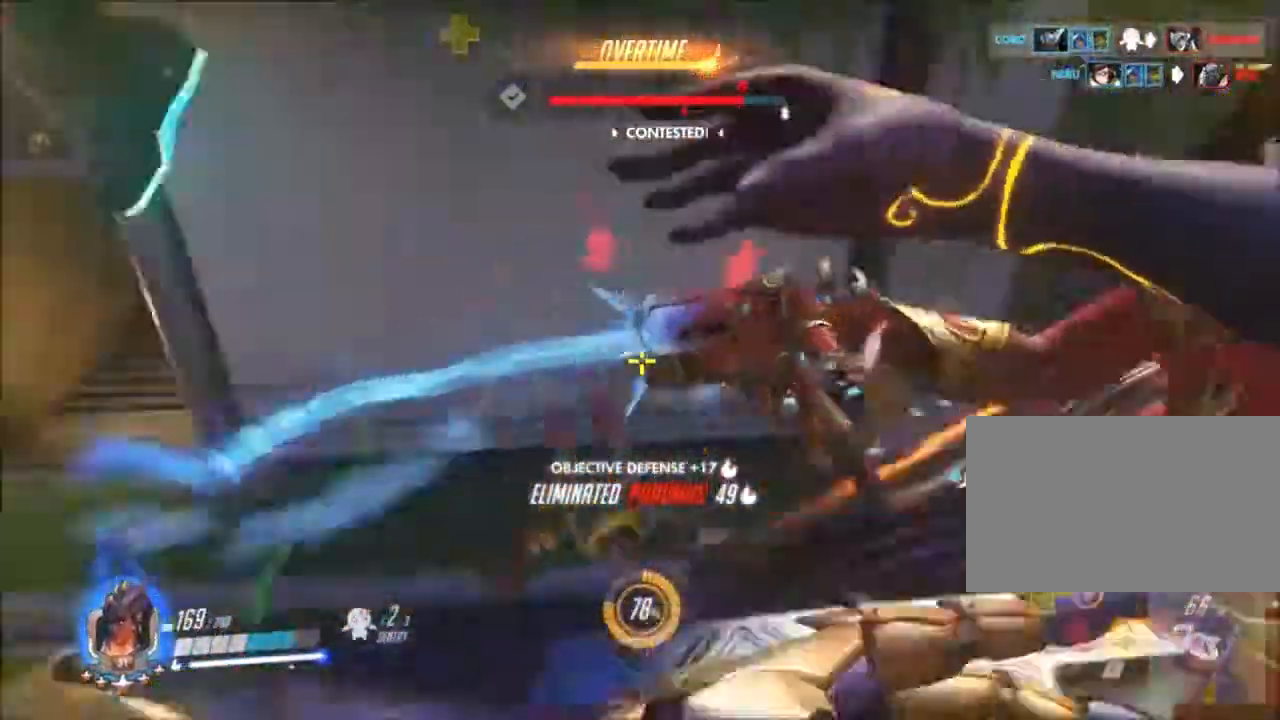
{"keys": ["a", "s"], "mouse": ["left"], "events": [[17, "mouse_left", "down"], [117, "a", "down"], [167, "d", "up"], [200, "s", "up"], [400, "s", "down"]]}
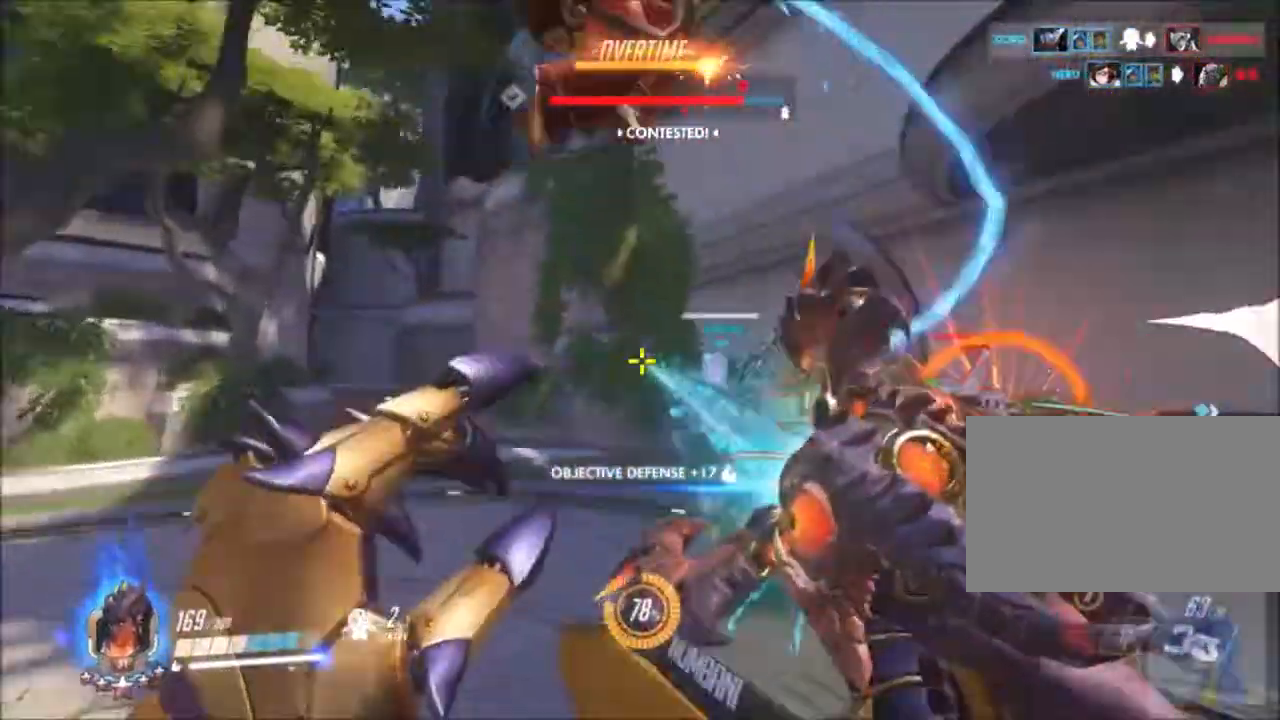
{"keys": ["a"], "mouse": ["left"]}
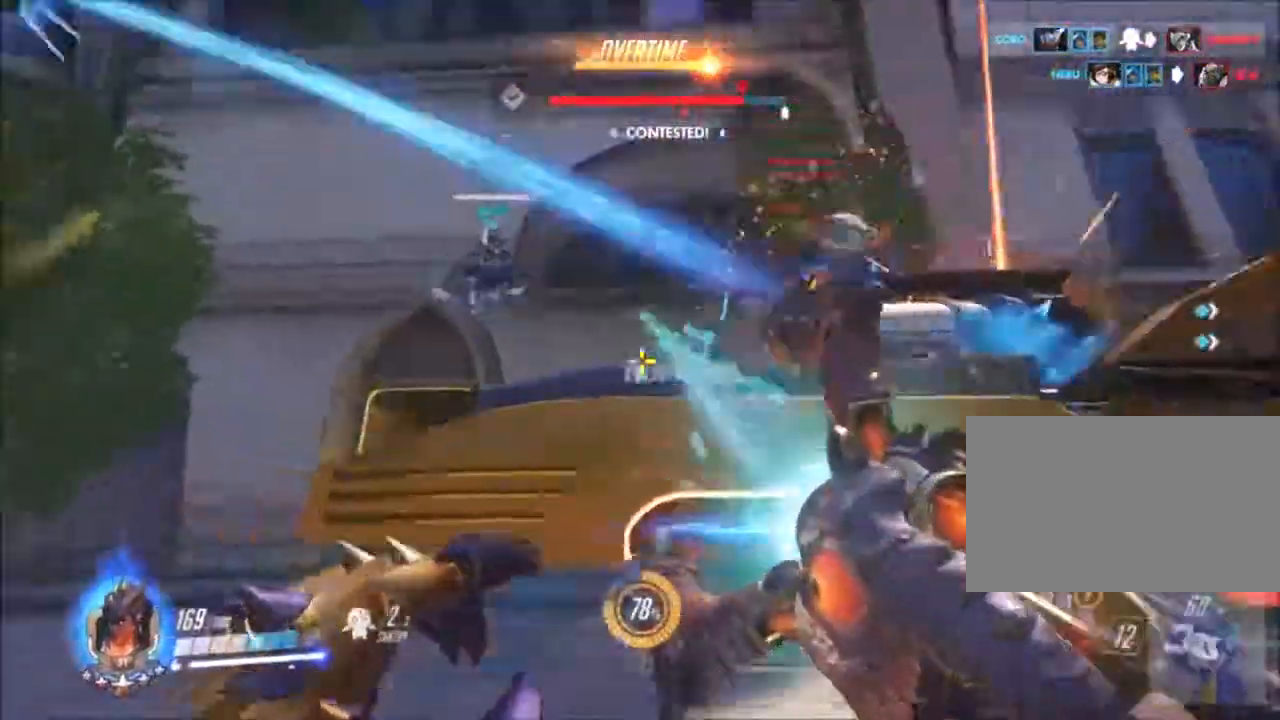
{"keys": ["a", "s"], "mouse": ["left"]}
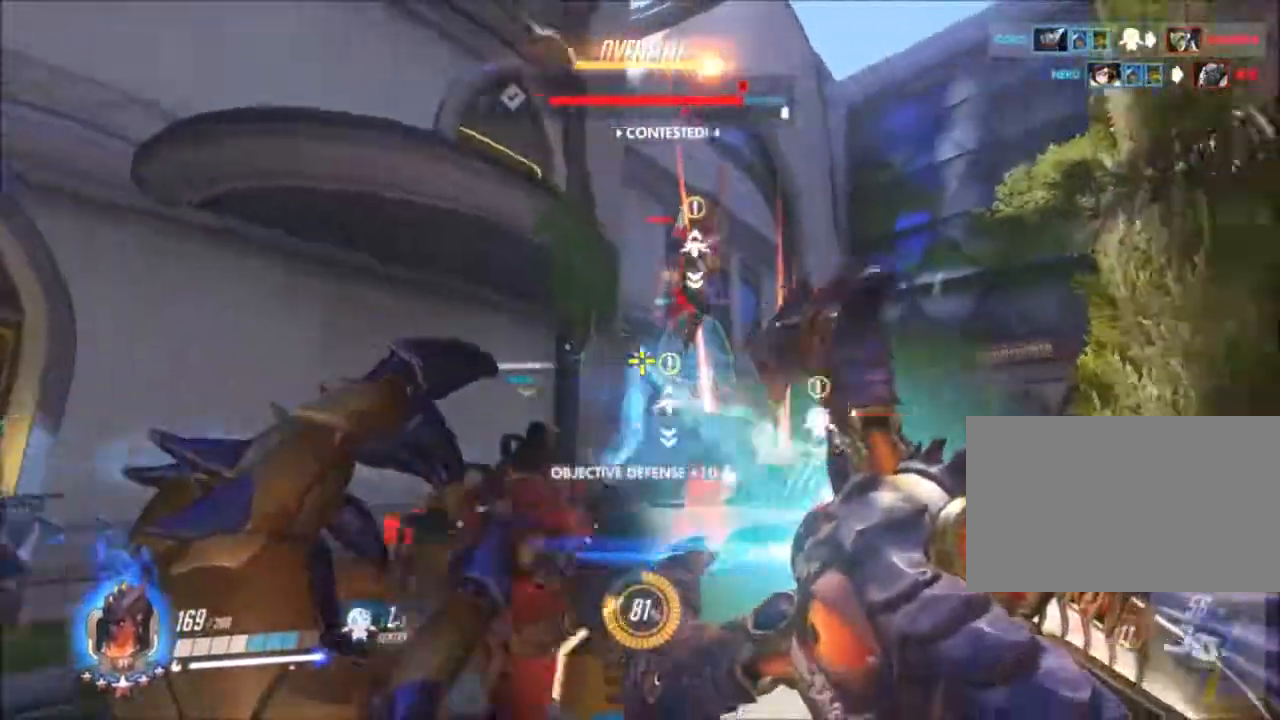
{"keys": ["a"], "mouse": ["left"], "events": [[483, "s", "up"]]}
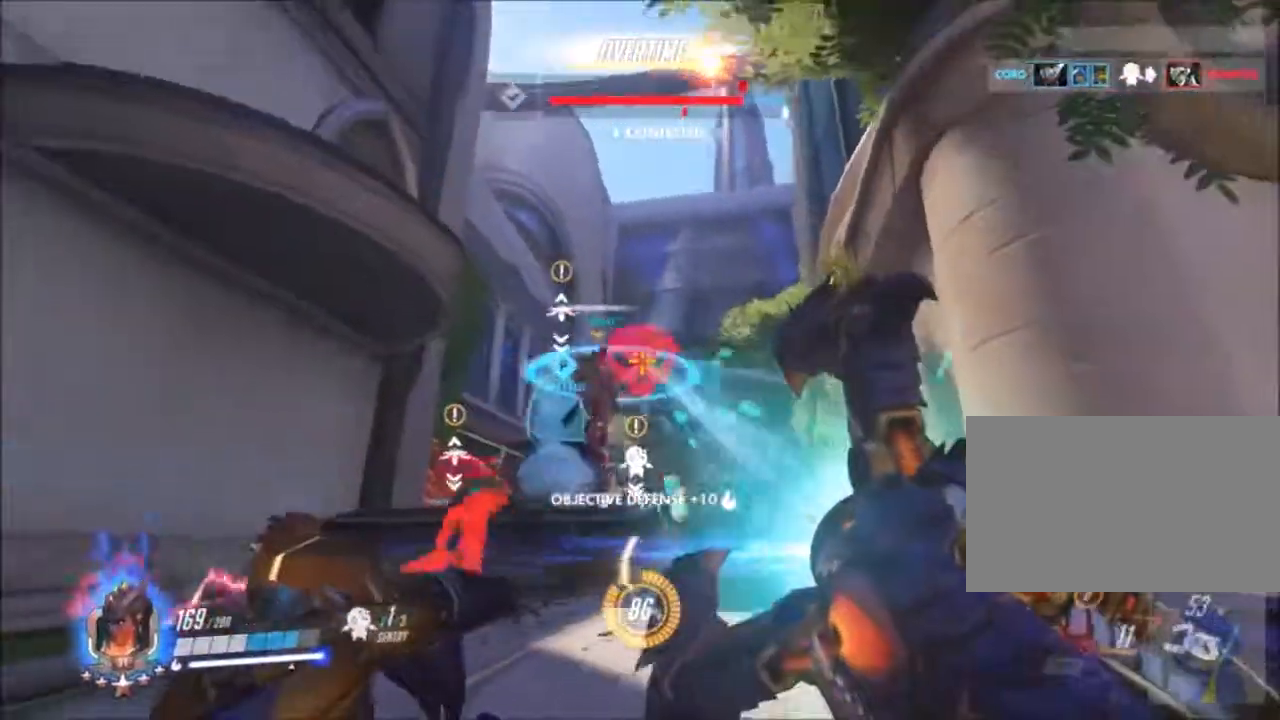
{"keys": ["a"], "mouse": [], "events": [[450, "mouse_left", "up"]]}